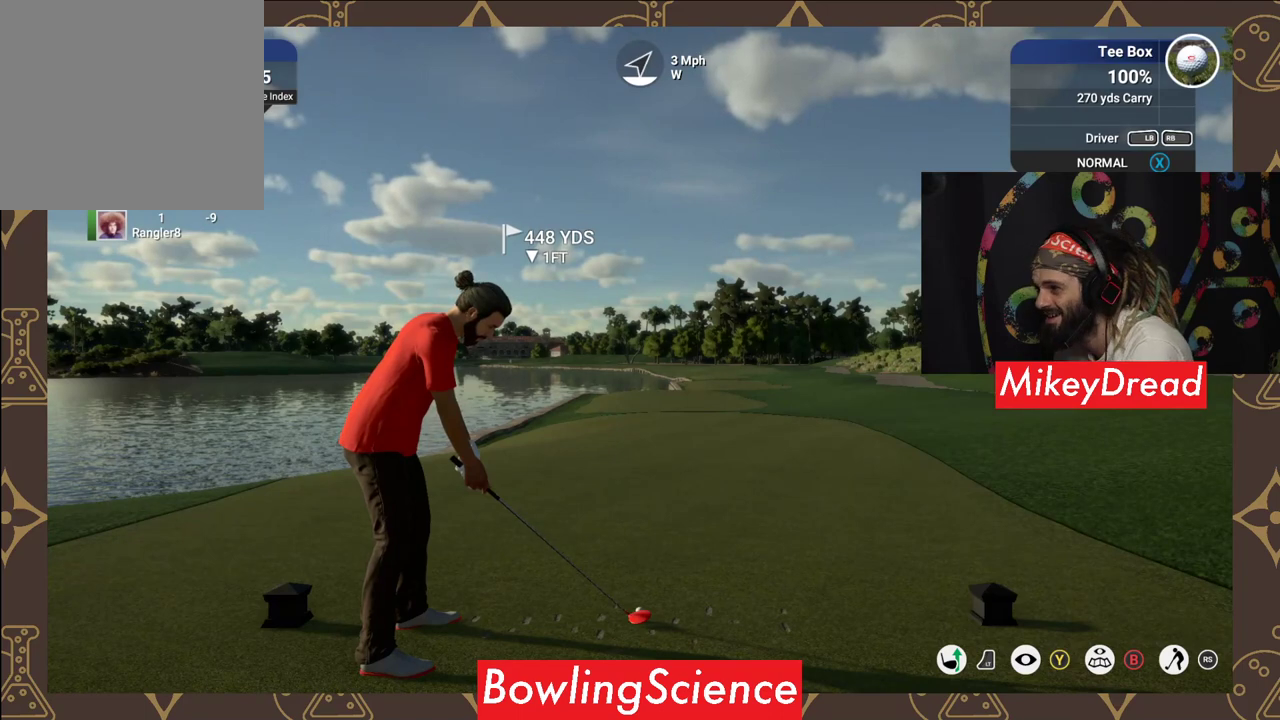
Gameplay with a controller (Xbox layout); each line is a JSON object with the inputs held at the frame after it. "events" lists button and stick changes between this image and that frame as [ms after this image, input, new state], when the widget could be followed in between.
{"buttons": ["Y"], "left_stick": "center", "right_stick": "center", "events": [[50, "Y", "down"]]}
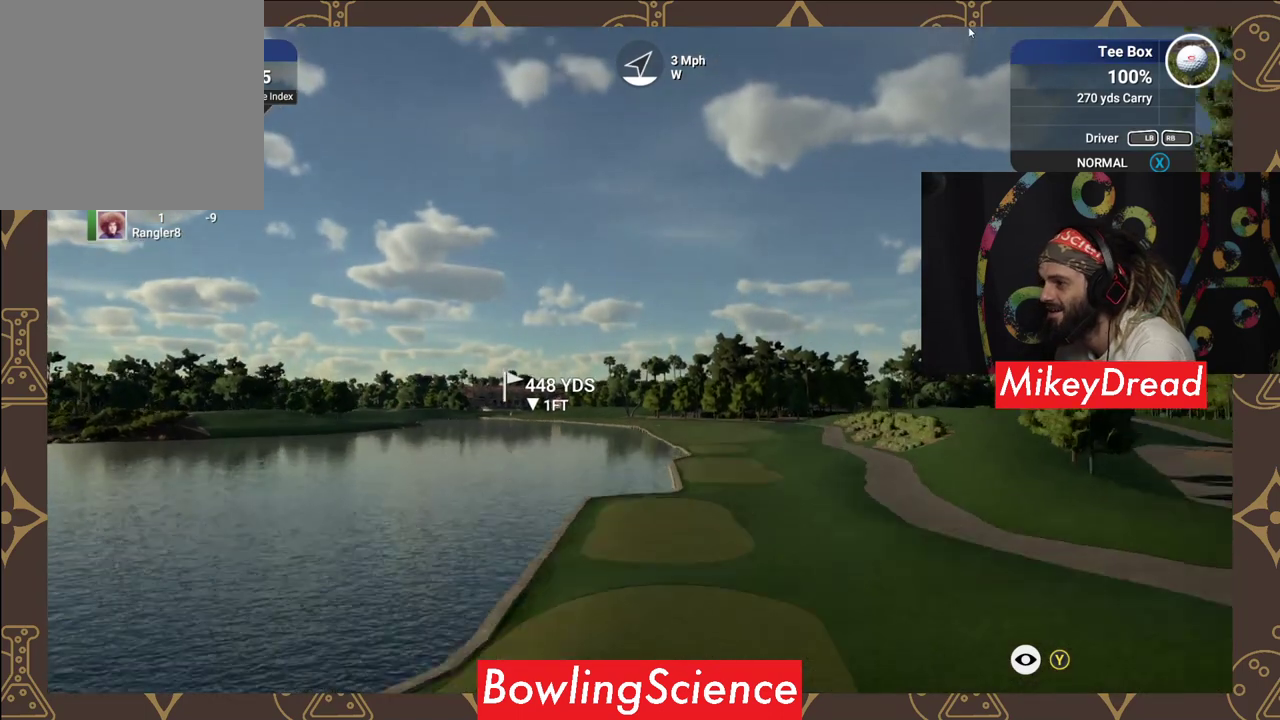
{"buttons": ["Y"], "left_stick": "center", "right_stick": "center", "events": []}
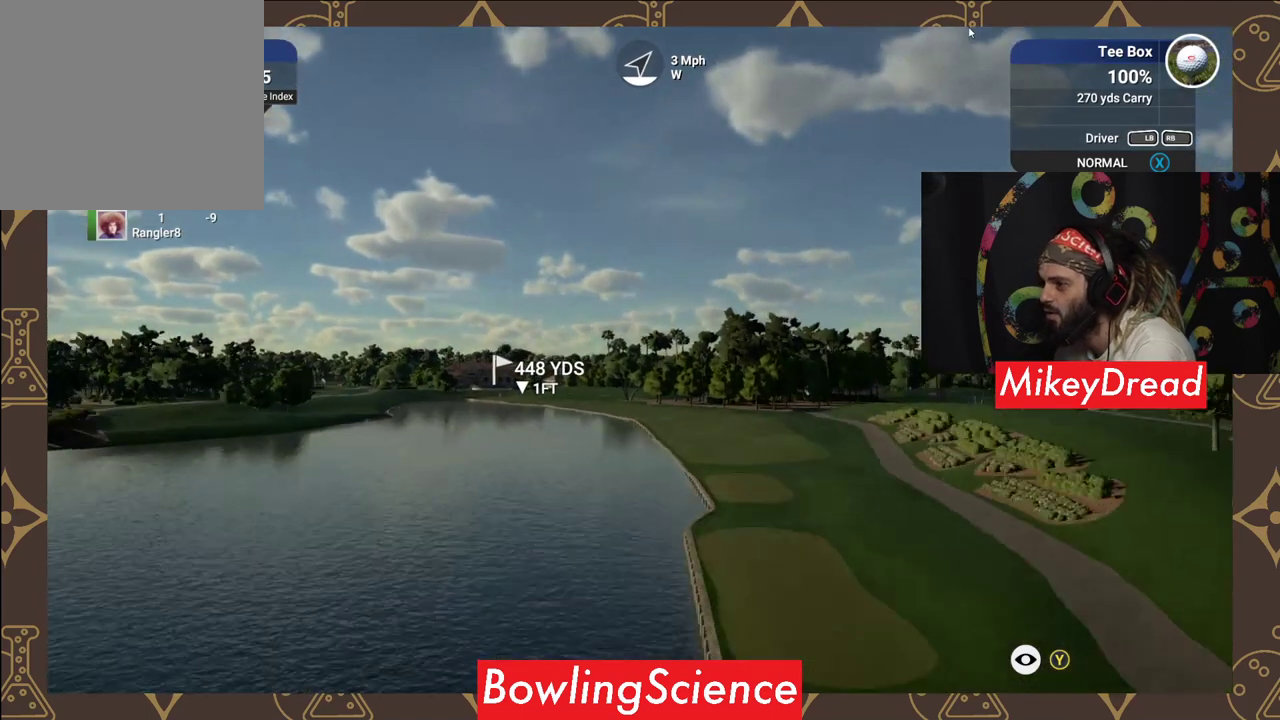
{"buttons": ["Y"], "left_stick": "right", "right_stick": "center", "events": [[350, "left_stick", "right"]]}
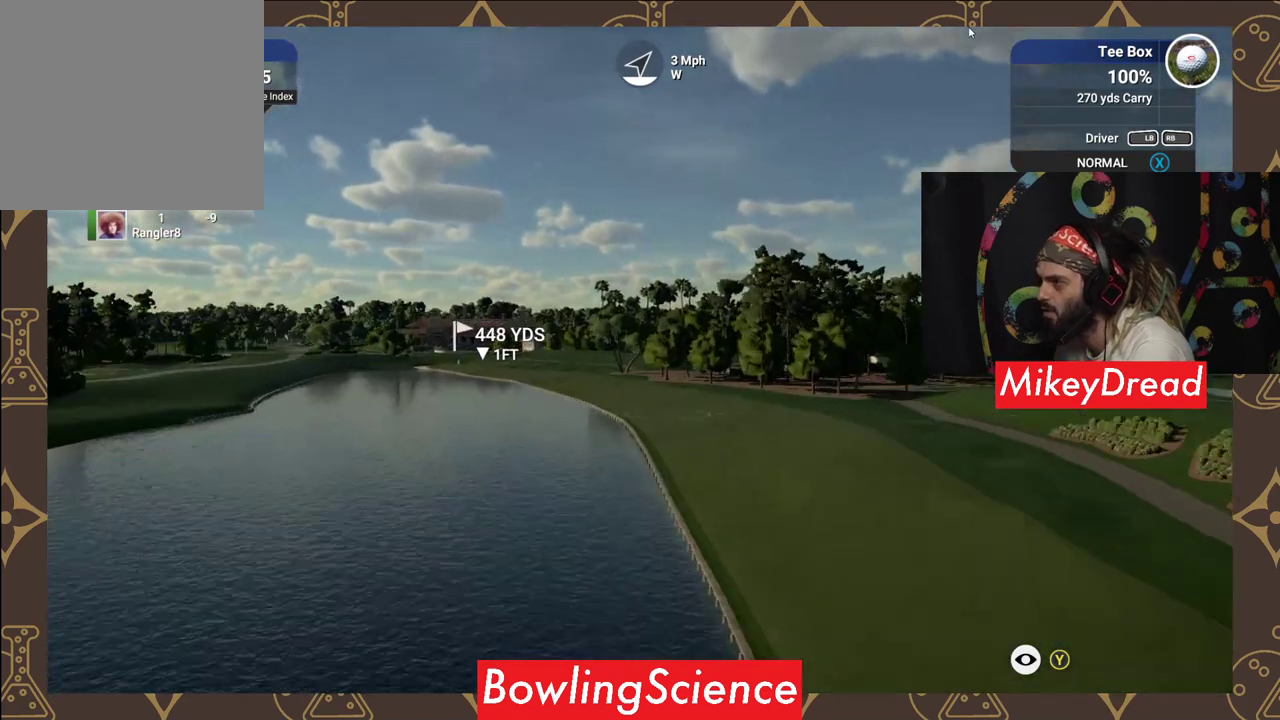
{"buttons": ["Y"], "left_stick": "center", "right_stick": "center", "events": [[150, "left_stick", "center"]]}
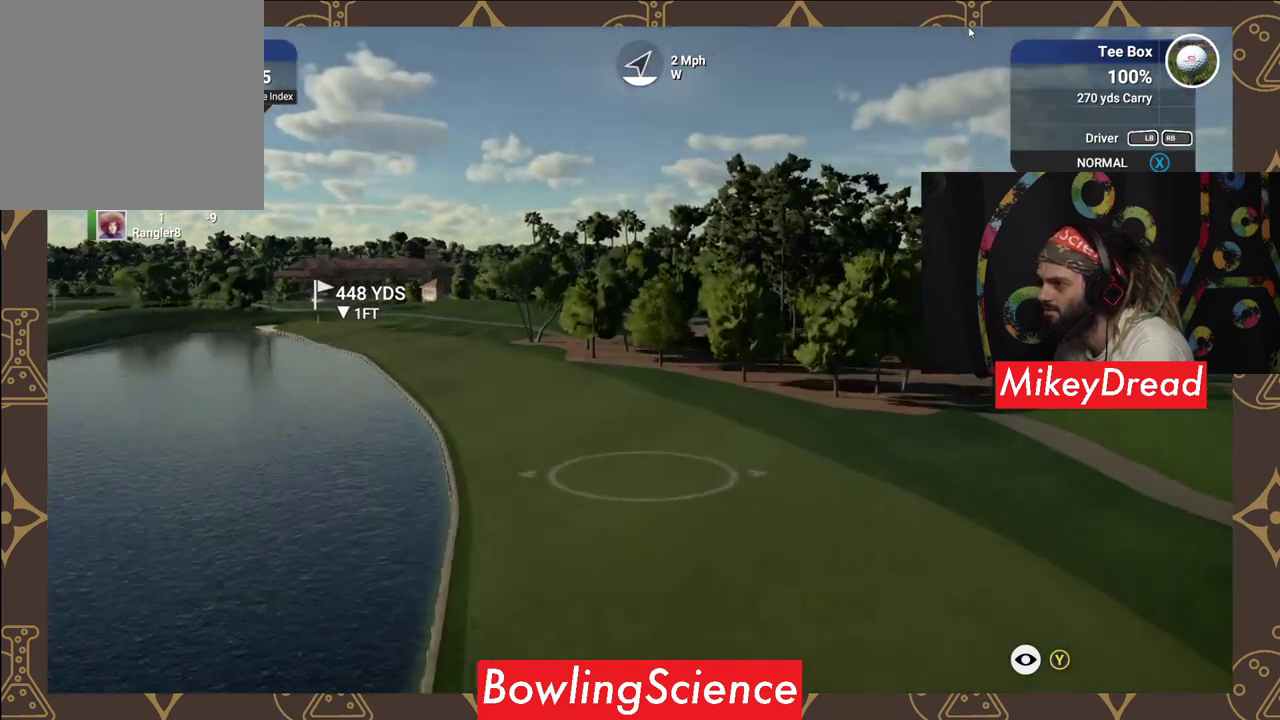
{"buttons": ["Y"], "left_stick": "up", "right_stick": "center", "events": [[300, "left_stick", "up"]]}
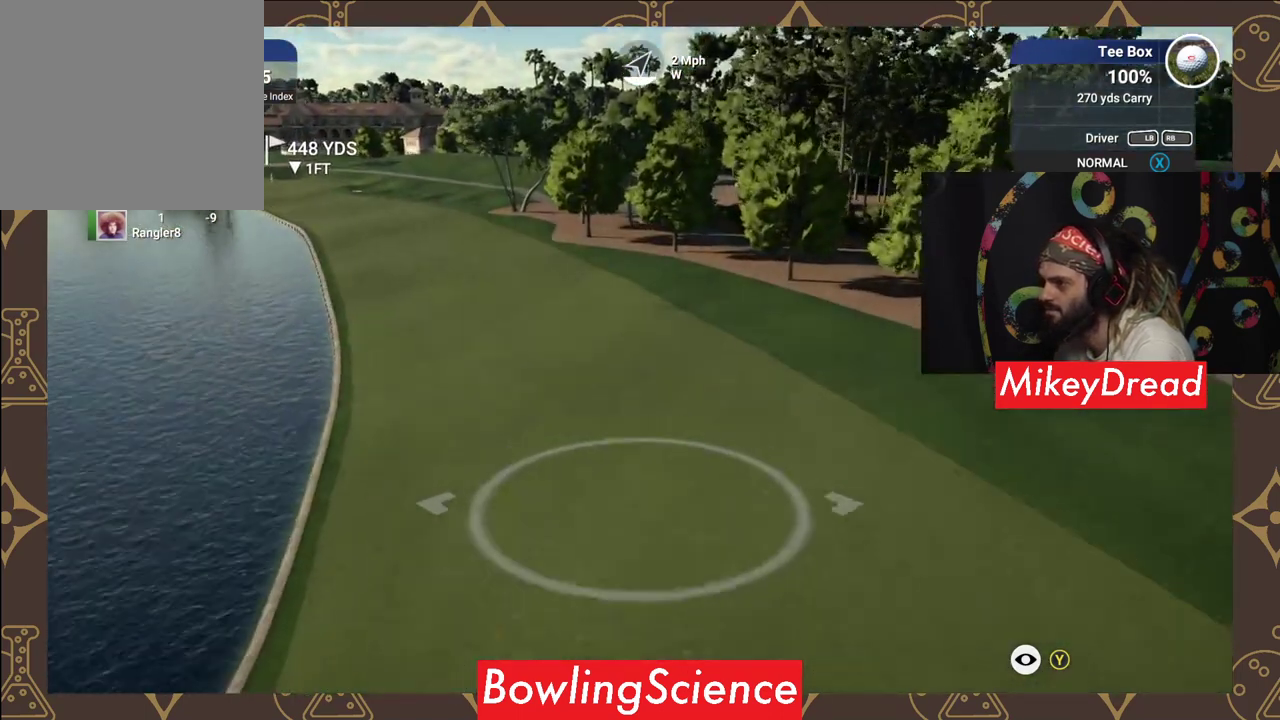
{"buttons": ["Y"], "left_stick": "center", "right_stick": "center", "events": [[100, "left_stick", "center"]]}
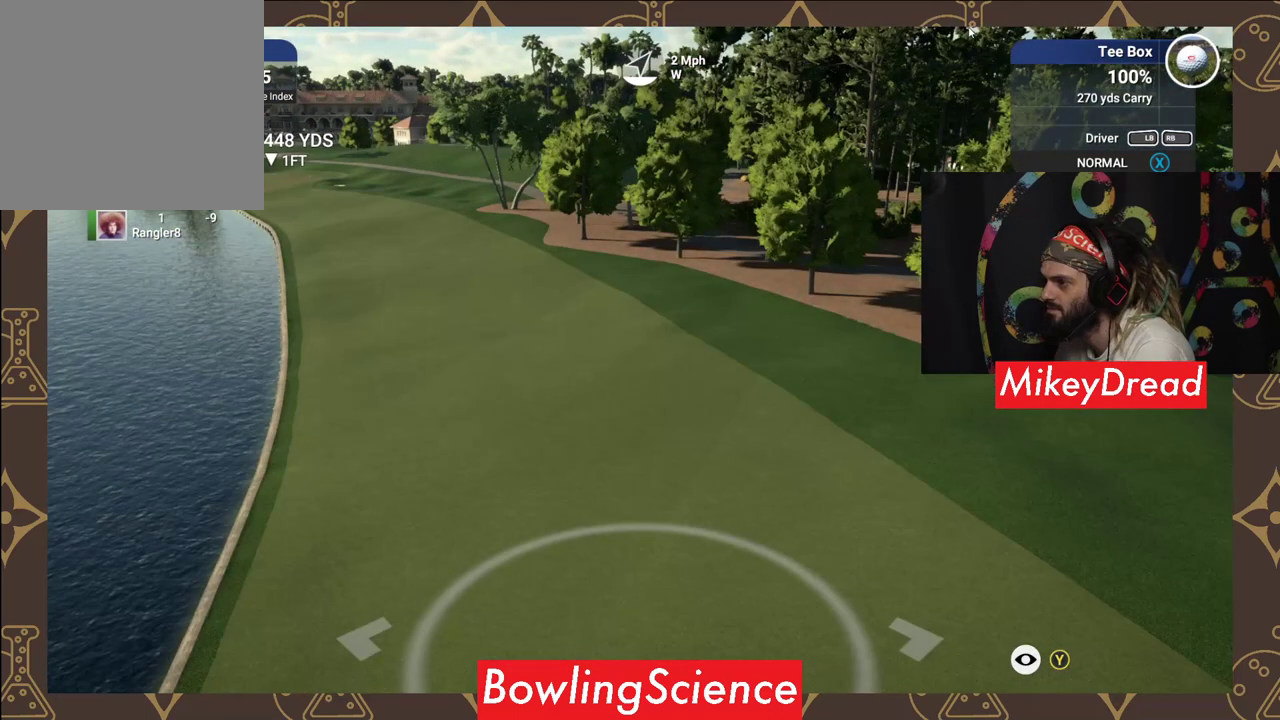
{"buttons": ["Y"], "left_stick": "center", "right_stick": "center", "events": [[50, "left_stick", "down"], [350, "left_stick", "center"]]}
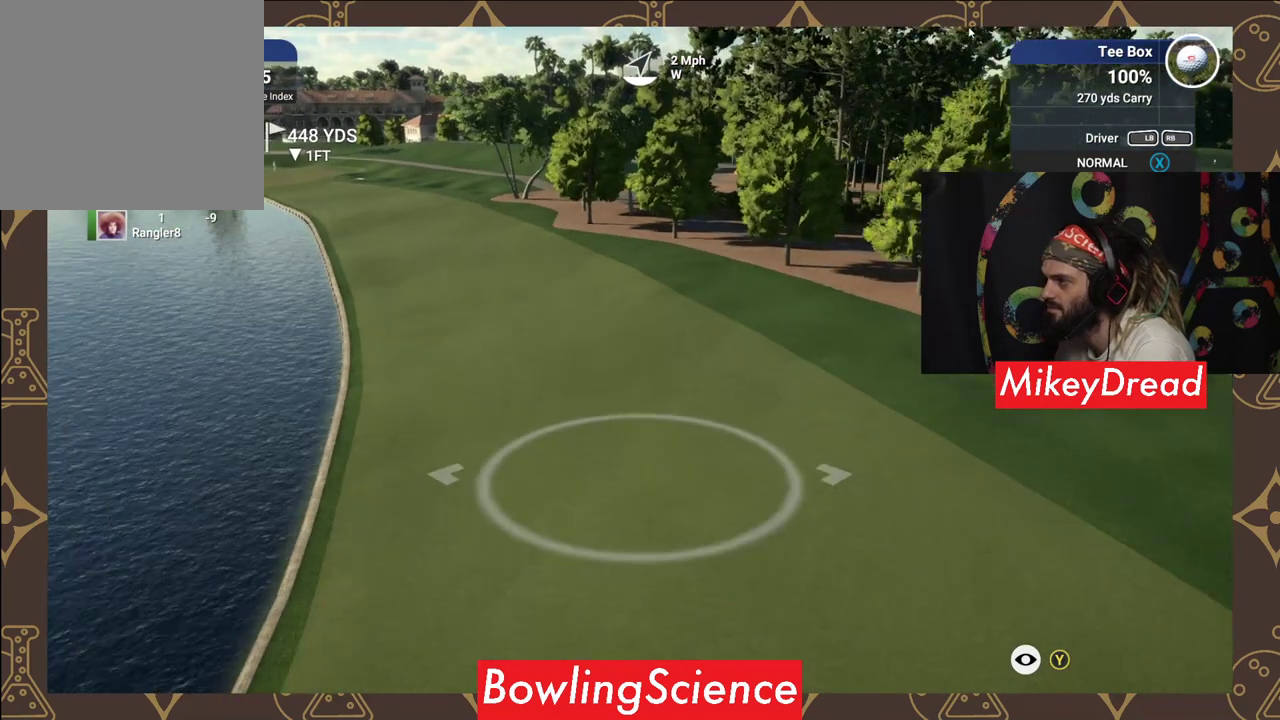
{"buttons": ["Y"], "left_stick": "center", "right_stick": "center", "events": []}
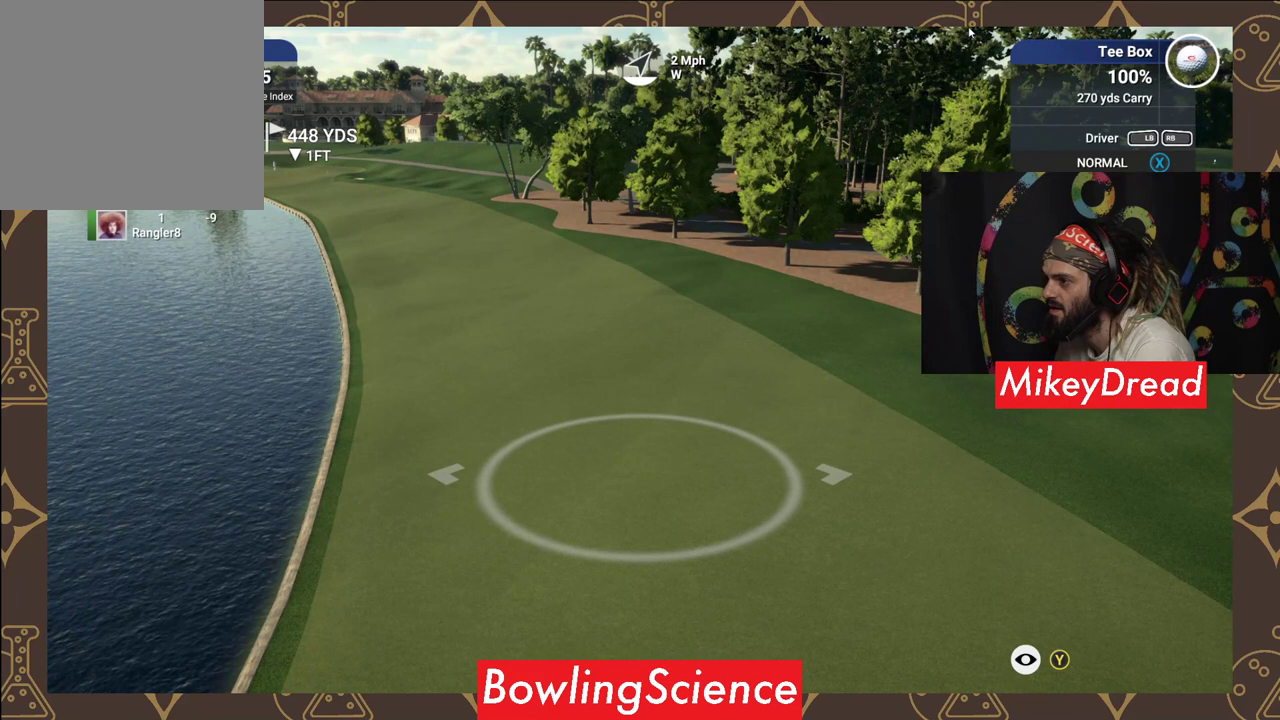
{"buttons": ["Y"], "left_stick": "center", "right_stick": "center", "events": []}
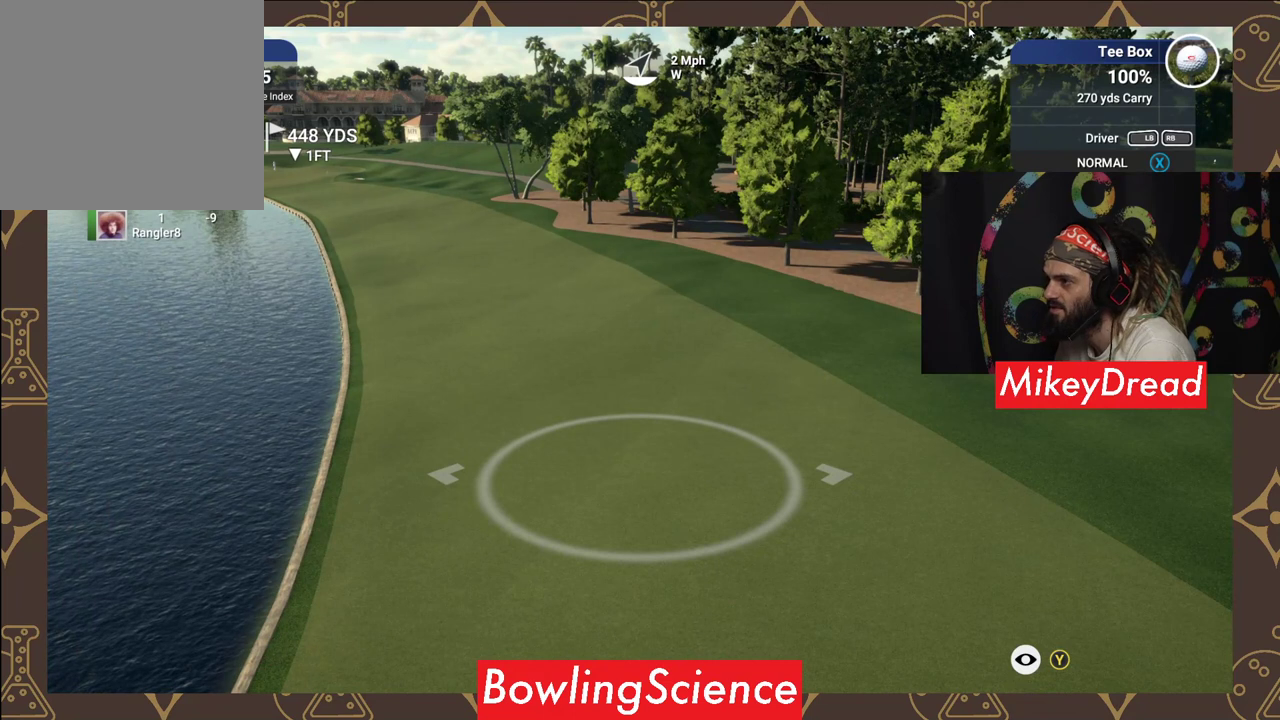
{"buttons": ["Y"], "left_stick": "center", "right_stick": "center", "events": []}
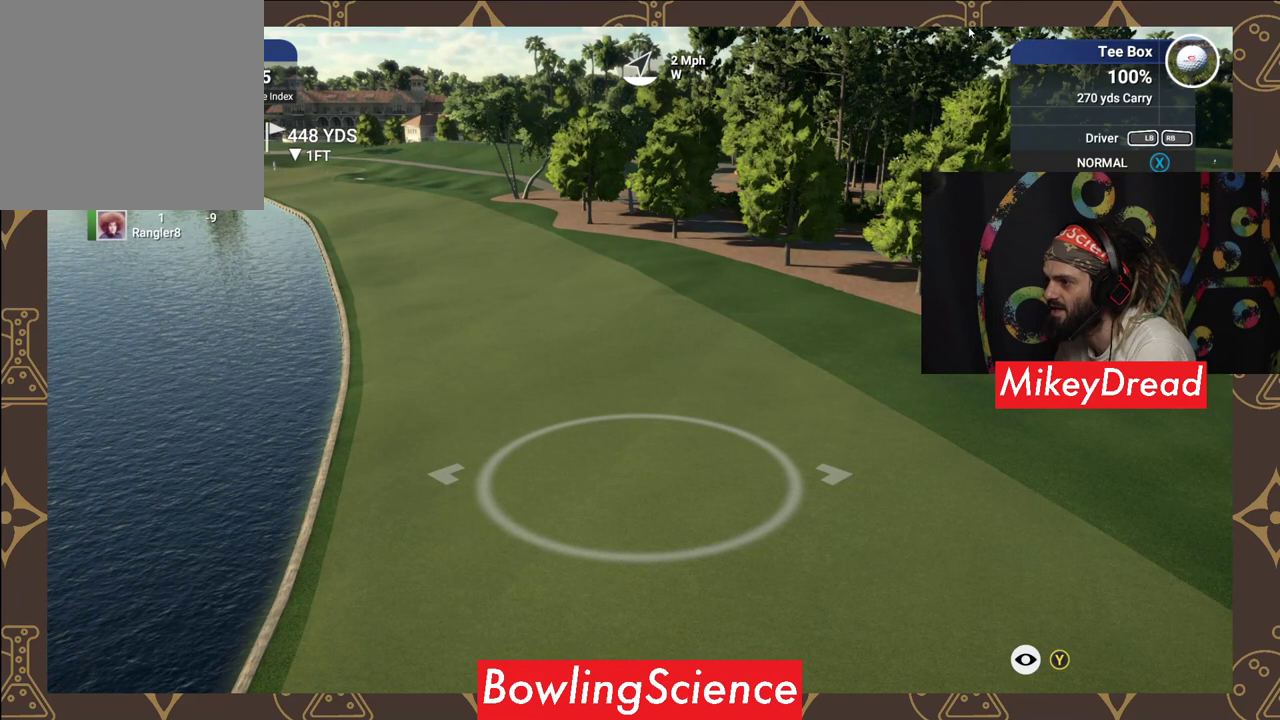
{"buttons": [], "left_stick": "center", "right_stick": "center", "events": [[50, "Y", "up"], [250, "Y", "down"], [350, "Y", "up"]]}
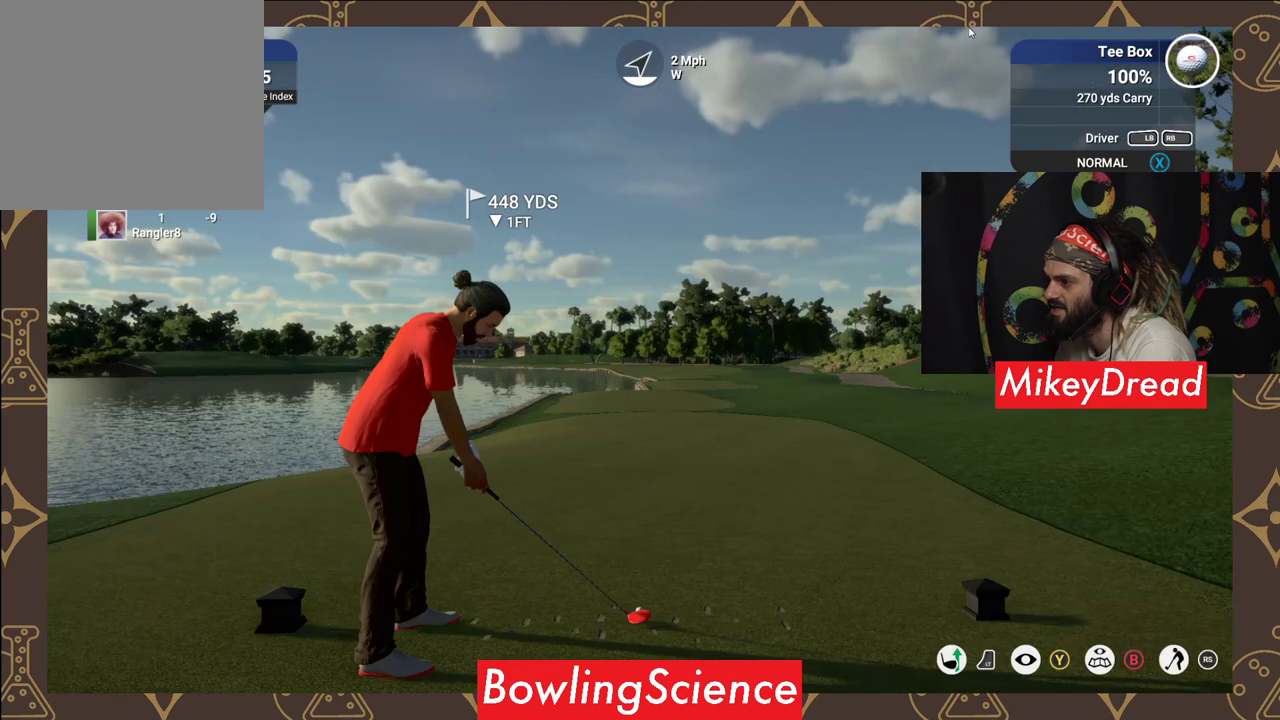
{"buttons": [], "left_stick": "right", "right_stick": "center", "events": [[500, "left_stick", "right"]]}
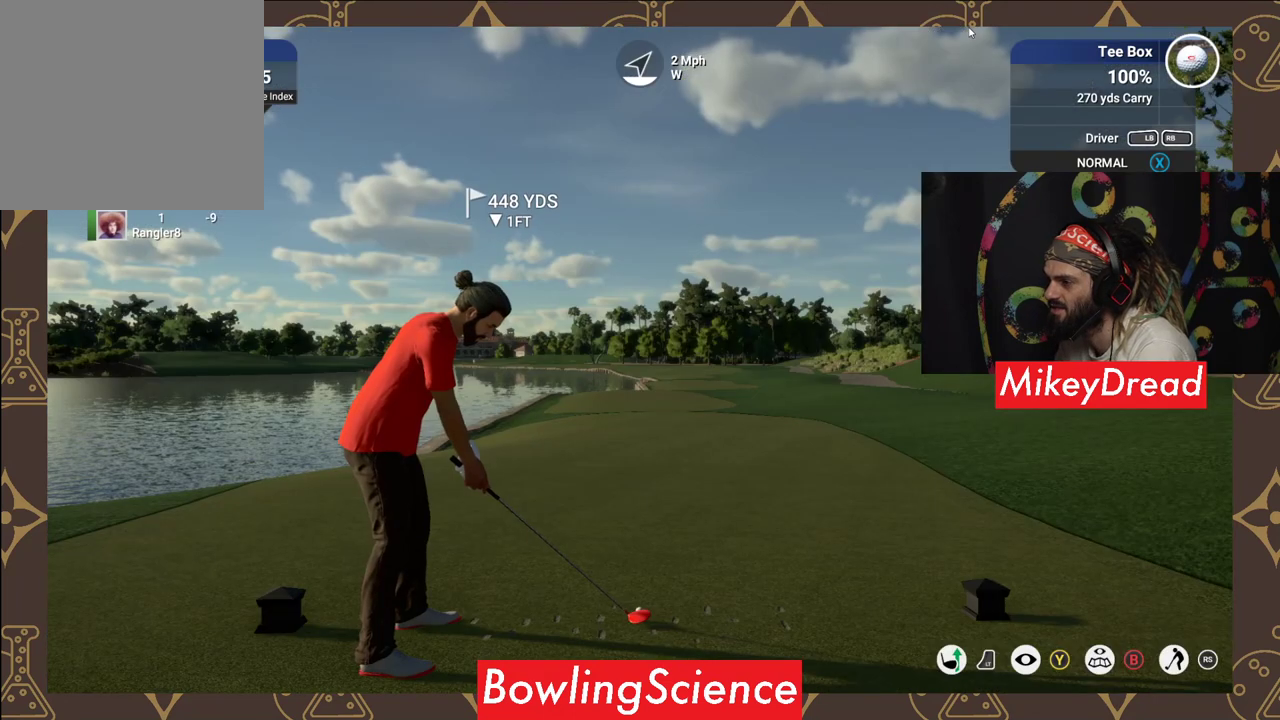
{"buttons": [], "left_stick": "center", "right_stick": "center", "events": [[50, "left_stick", "center"]]}
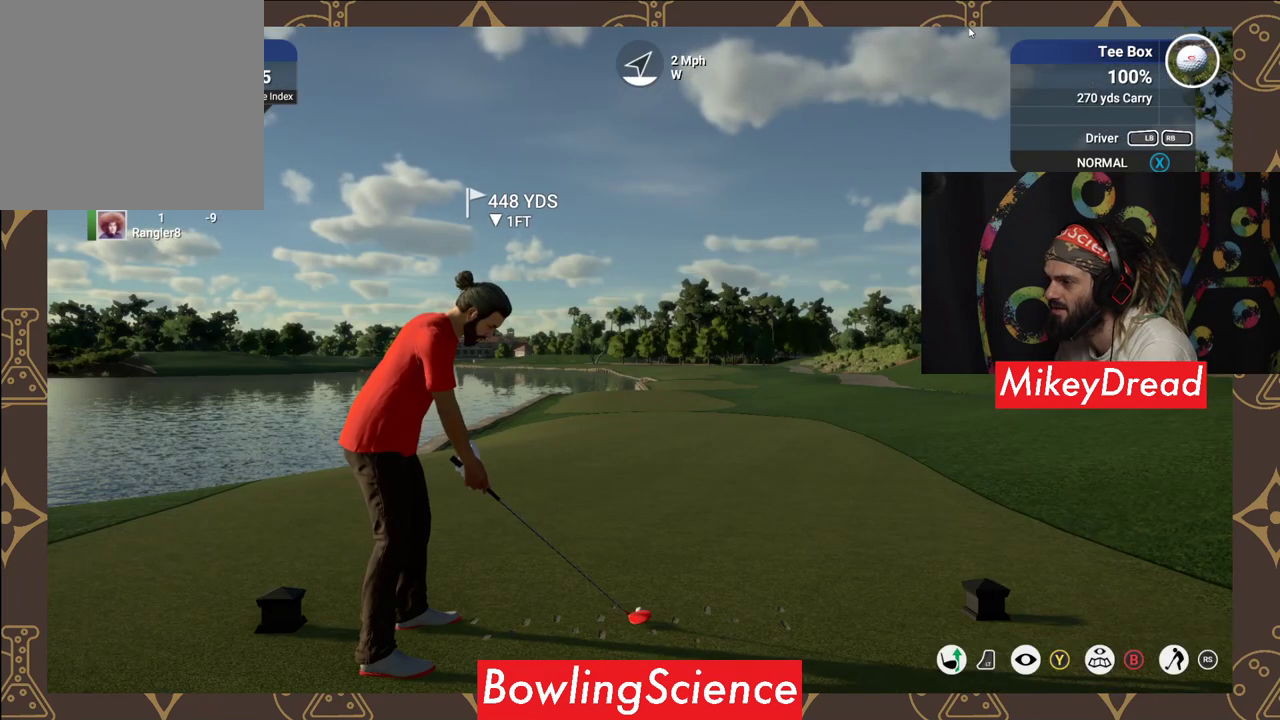
{"buttons": [], "left_stick": "center", "right_stick": "down", "events": [[150, "right_stick", "down"]]}
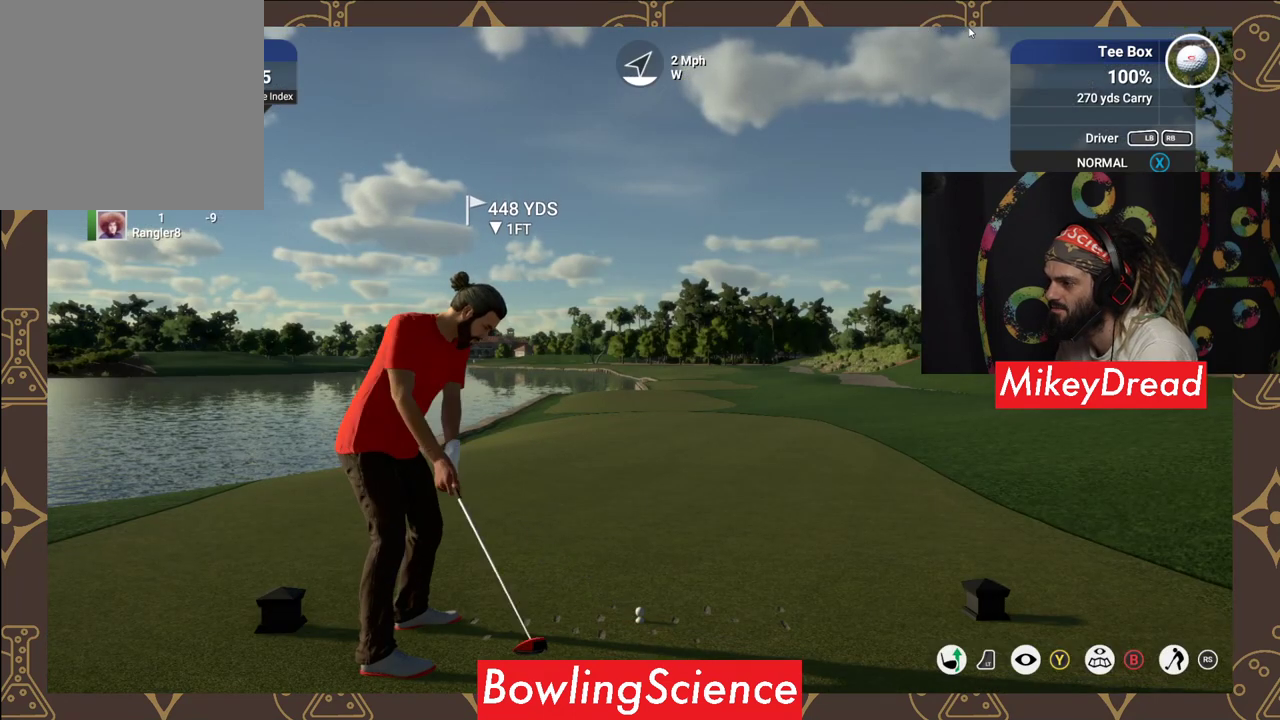
{"buttons": [], "left_stick": "center", "right_stick": "up", "events": [[500, "right_stick", "up"]]}
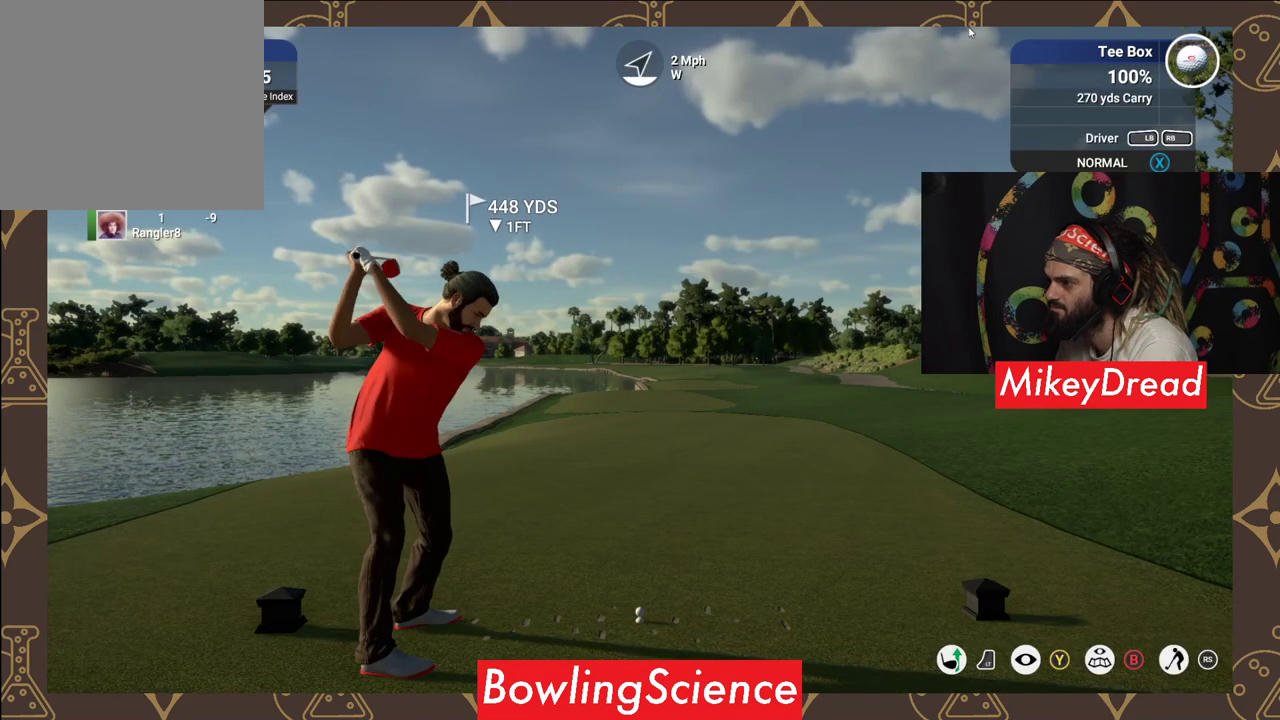
{"buttons": [], "left_stick": "center", "right_stick": "up", "events": []}
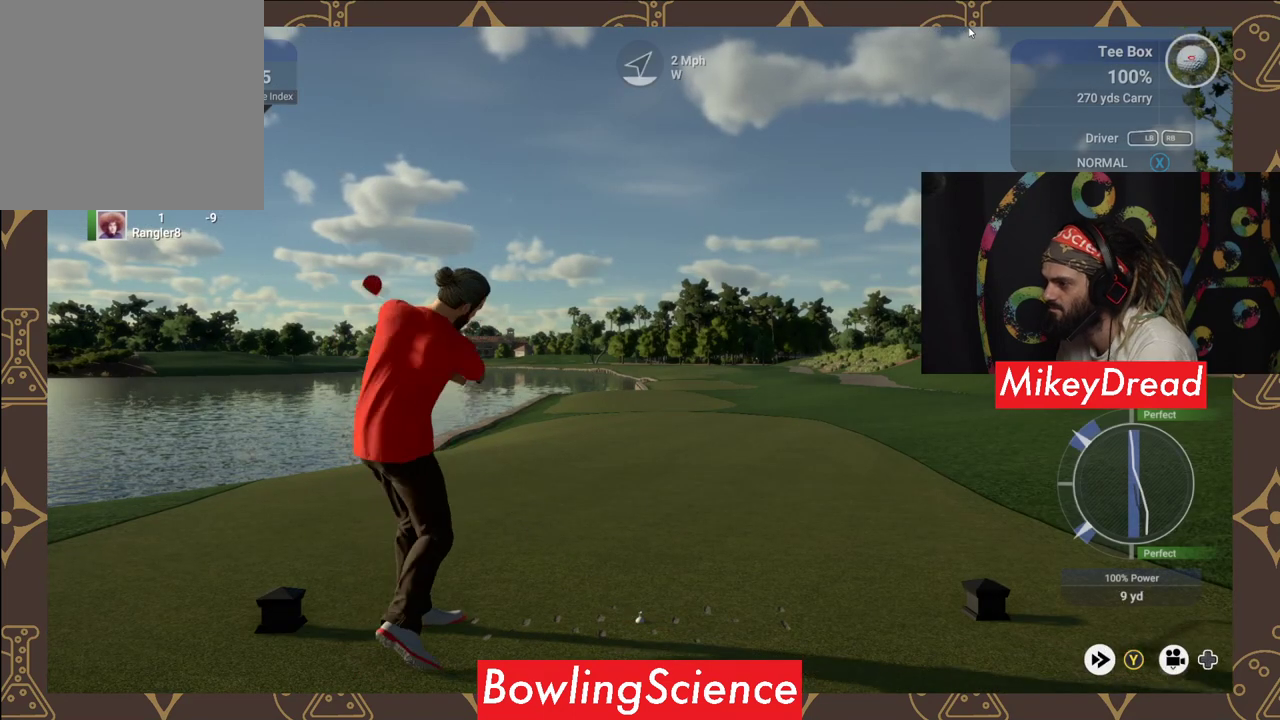
{"buttons": [], "left_stick": "center", "right_stick": "center", "events": [[250, "right_stick", "center"]]}